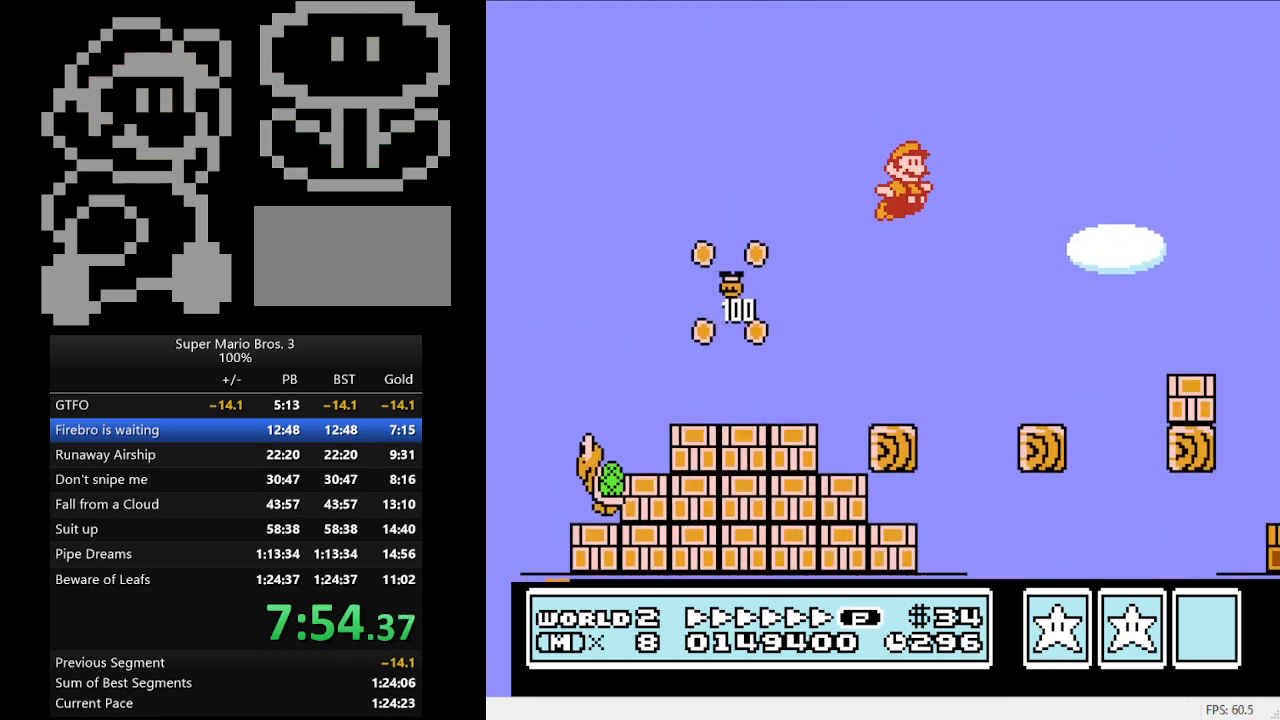
Gameplay with a controller (Nintendo layout); each line is a JSON object with the inputs held at the frame after it. "events" lists button and stick changes between this image and that frame as [ms after this image, input, new state], when the widget could be followed in between. Not read: L3 R3.
{"buttons": ["B", "DPAD_RIGHT"], "events": [[267, "A", "up"]]}
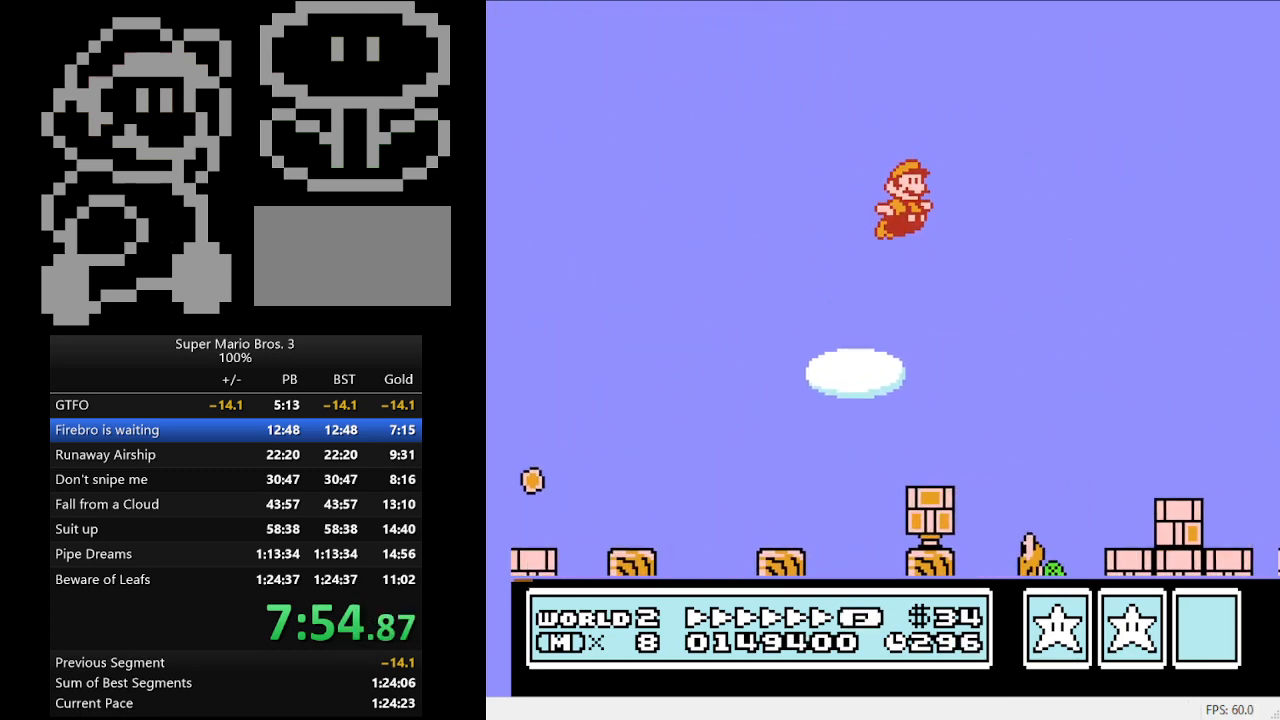
{"buttons": ["A", "B", "DPAD_RIGHT"], "events": [[433, "A", "down"]]}
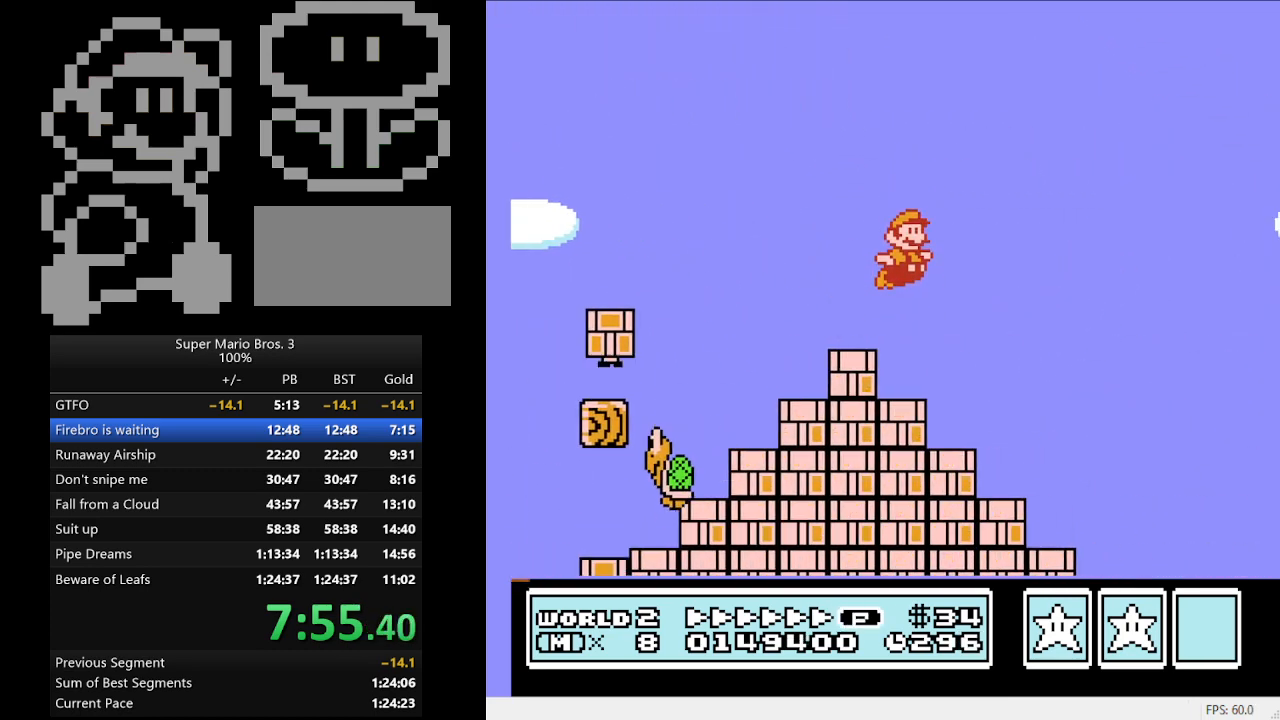
{"buttons": ["A", "B", "DPAD_RIGHT"], "events": [[233, "A", "up"], [467, "A", "down"]]}
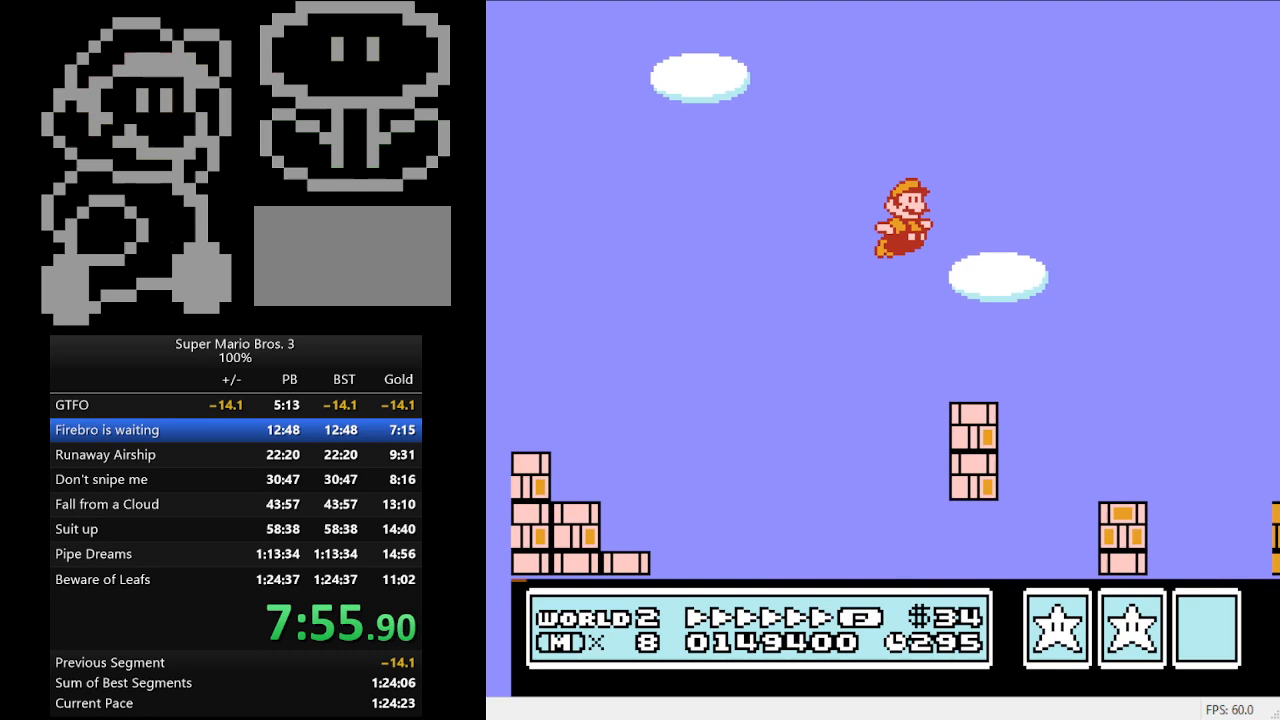
{"buttons": ["A", "B", "DPAD_RIGHT"], "events": []}
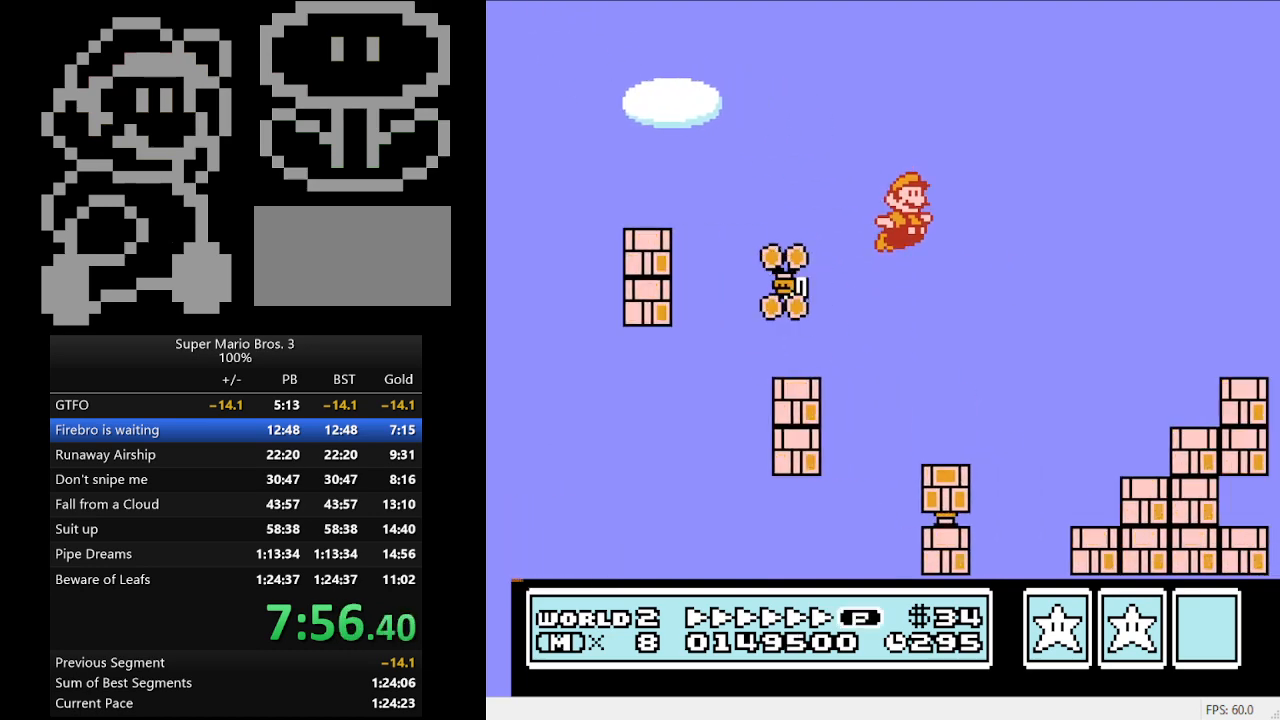
{"buttons": ["A", "B", "DPAD_RIGHT"], "events": []}
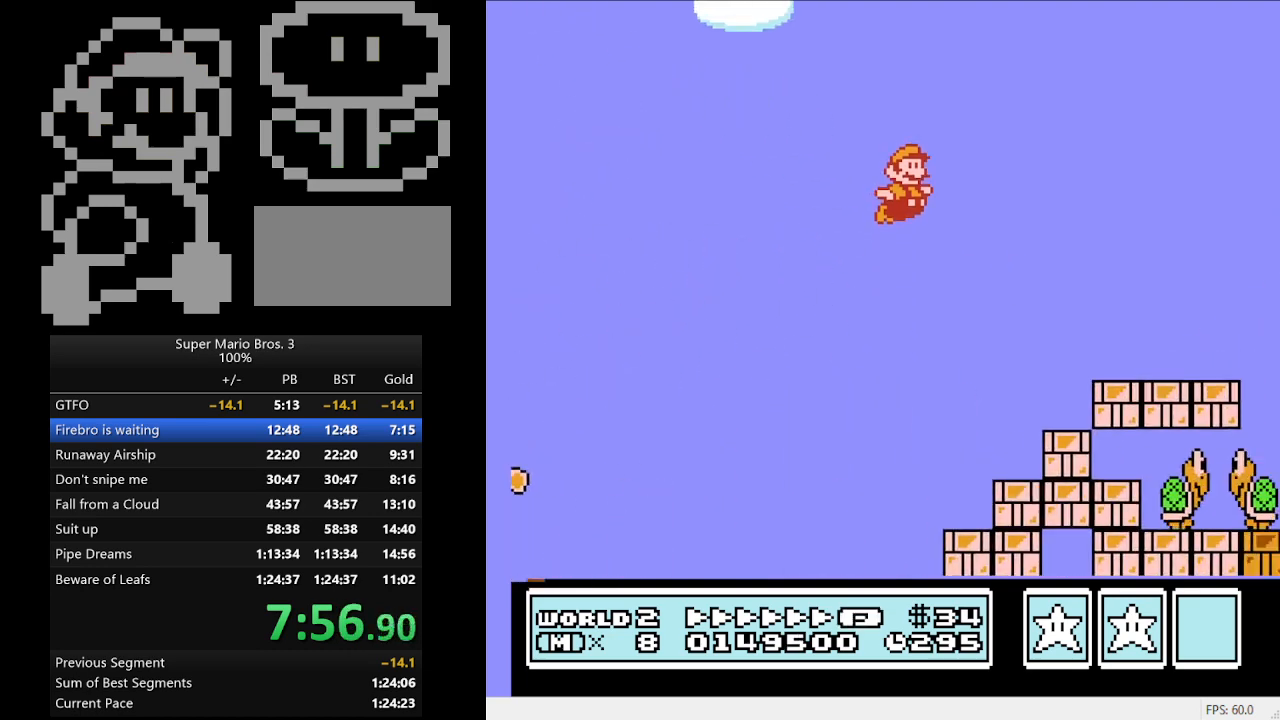
{"buttons": ["B", "DPAD_UP"], "events": [[67, "A", "up"], [467, "DPAD_RIGHT", "up"], [467, "DPAD_UP", "down"]]}
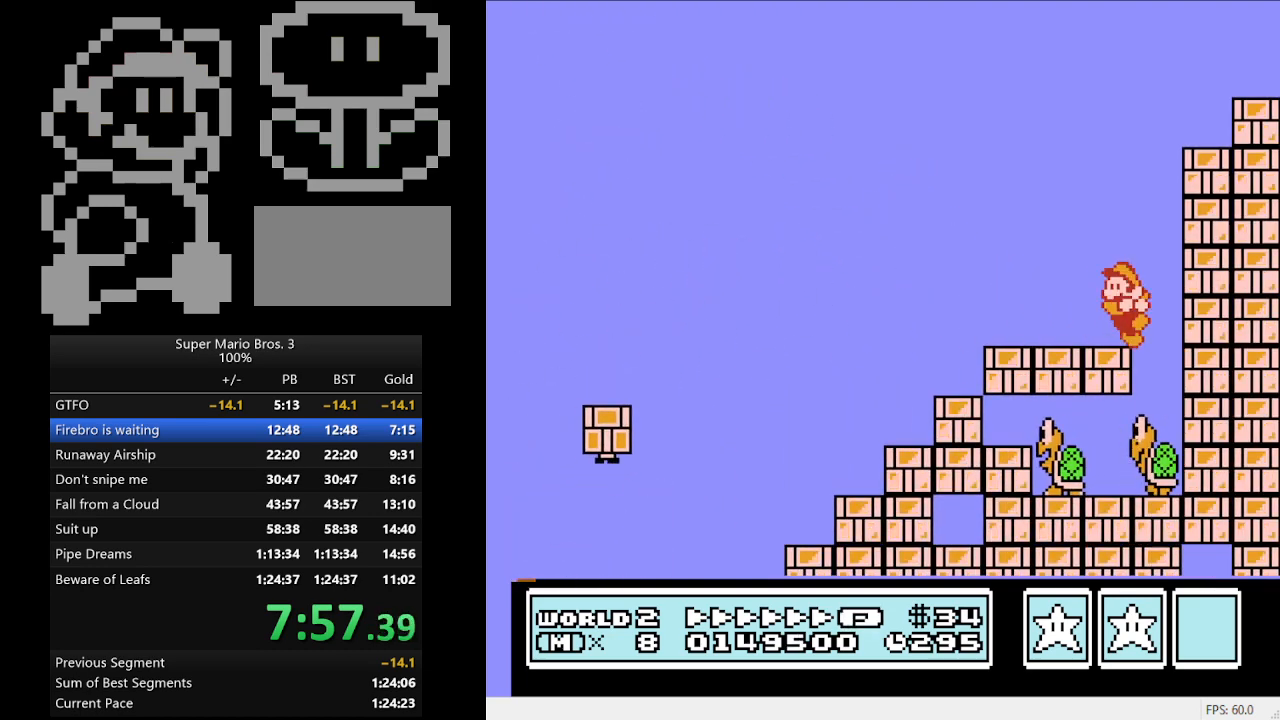
{"buttons": ["B"], "events": [[33, "DPAD_LEFT", "down"], [33, "DPAD_UP", "up"], [300, "DPAD_LEFT", "up"]]}
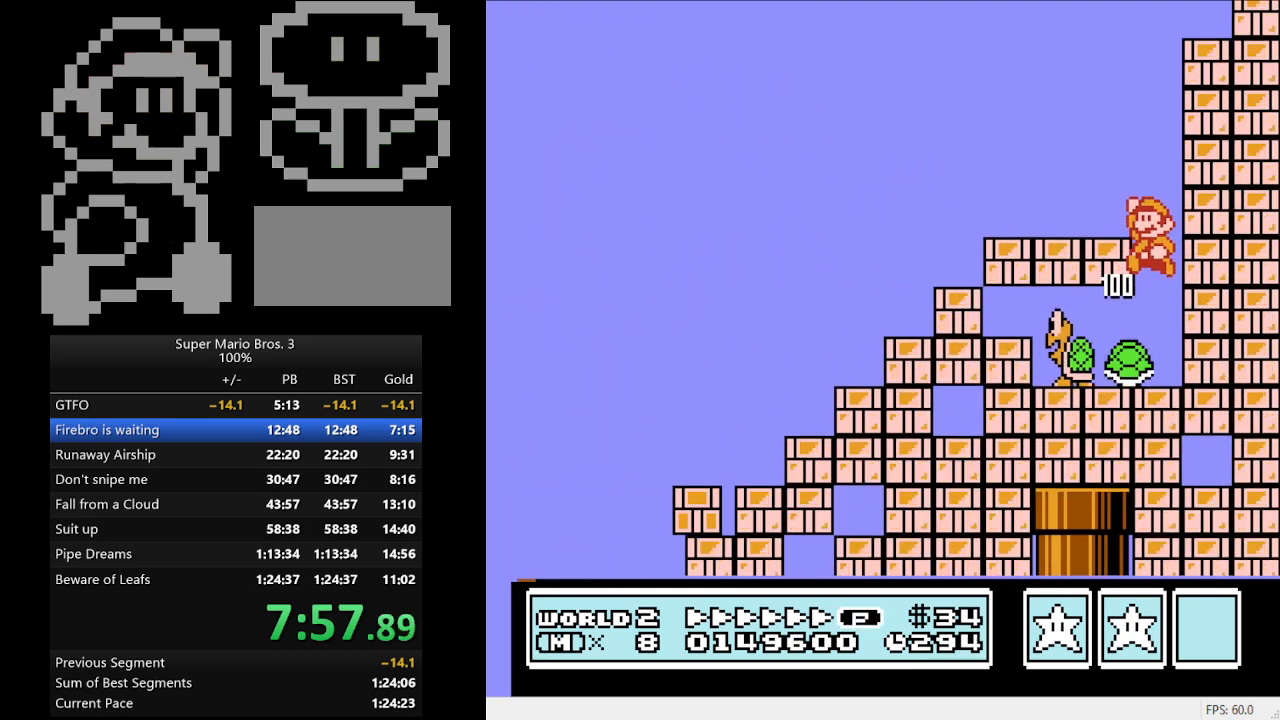
{"buttons": ["A", "B", "DPAD_RIGHT"], "events": [[333, "DPAD_RIGHT", "down"], [467, "A", "down"]]}
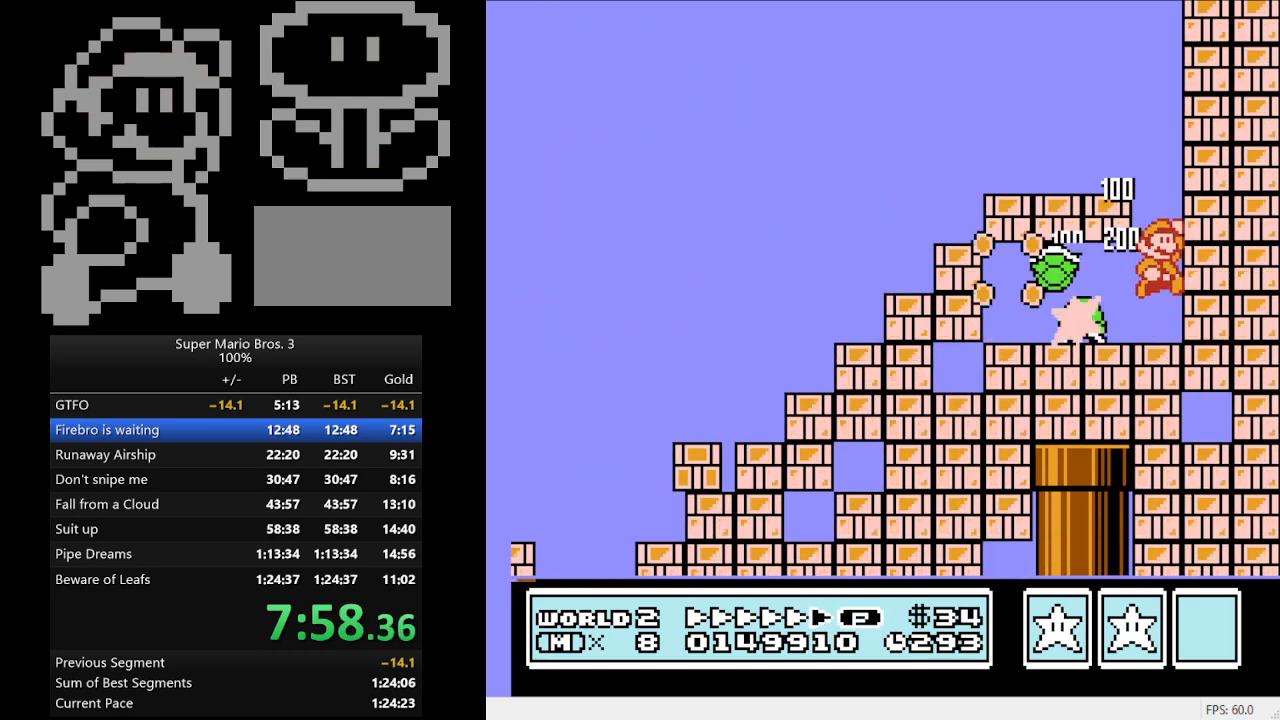
{"buttons": ["B", "DPAD_RIGHT"], "events": [[33, "DPAD_LEFT", "down"], [33, "DPAD_RIGHT", "up"], [300, "A", "up"], [300, "DPAD_LEFT", "up"], [500, "DPAD_RIGHT", "down"]]}
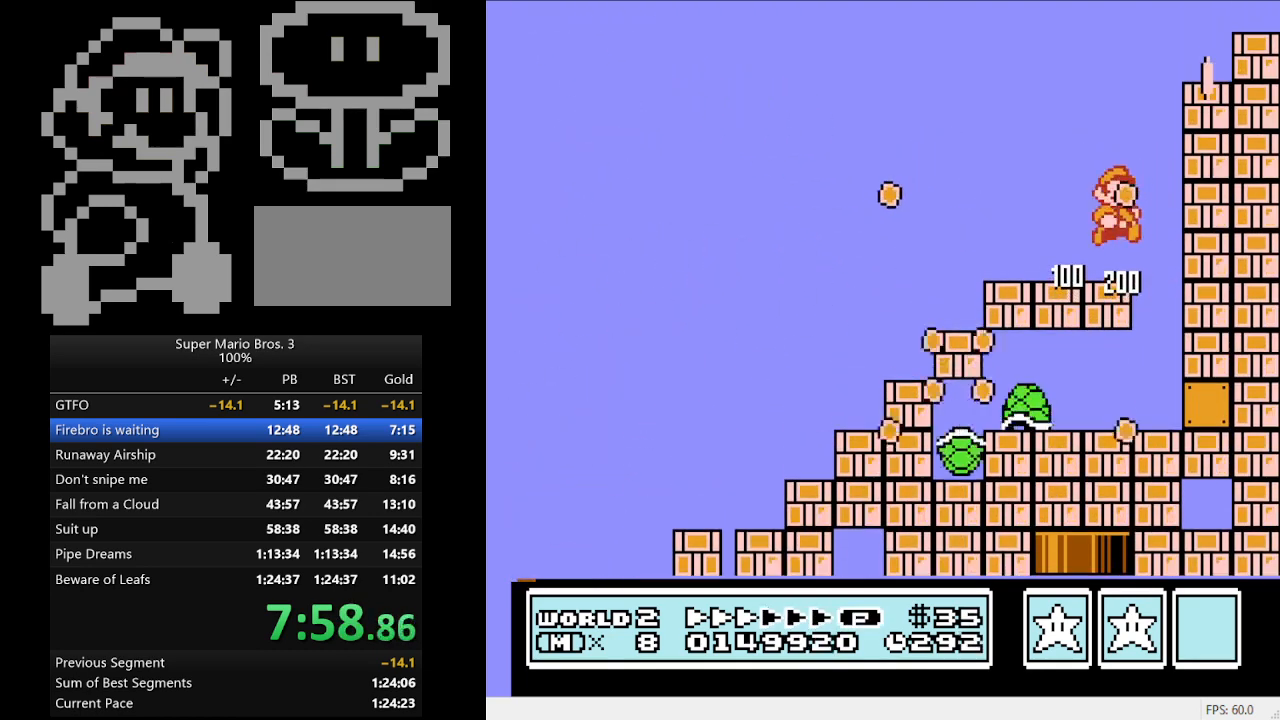
{"buttons": ["B", "DPAD_RIGHT"], "events": [[167, "DPAD_RIGHT", "up"], [433, "DPAD_RIGHT", "down"]]}
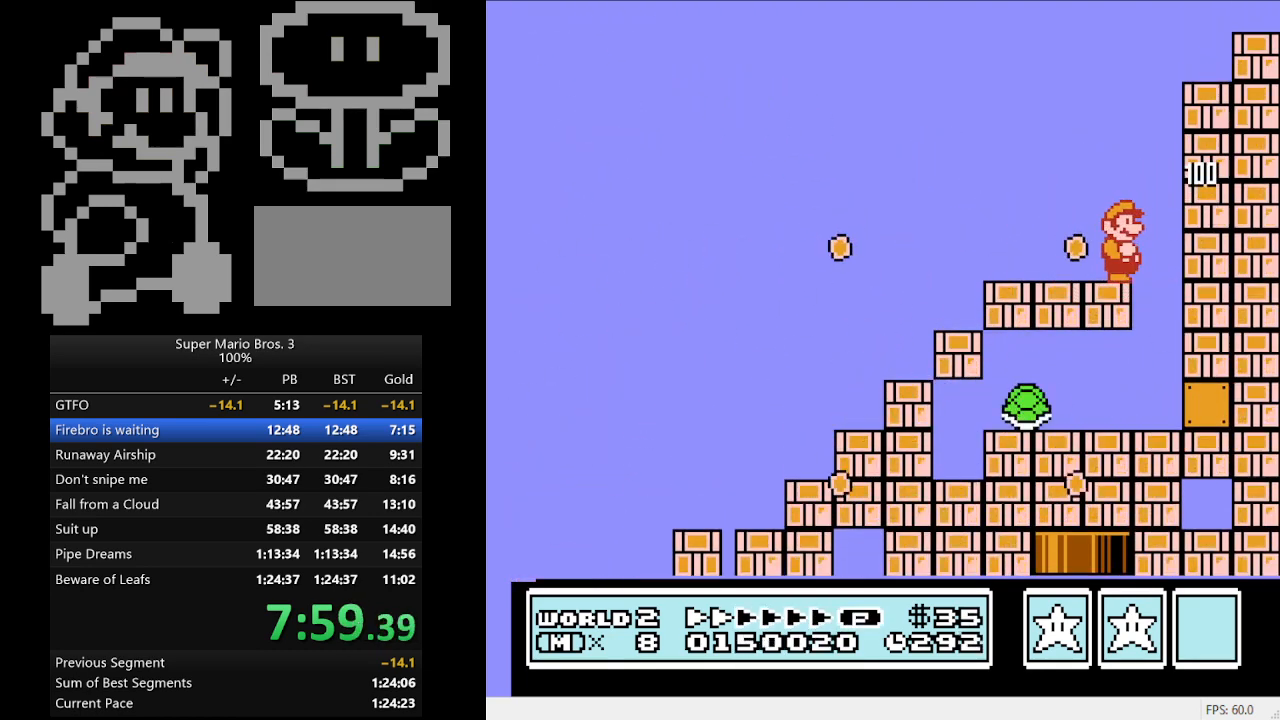
{"buttons": ["B"], "events": [[100, "DPAD_RIGHT", "up"]]}
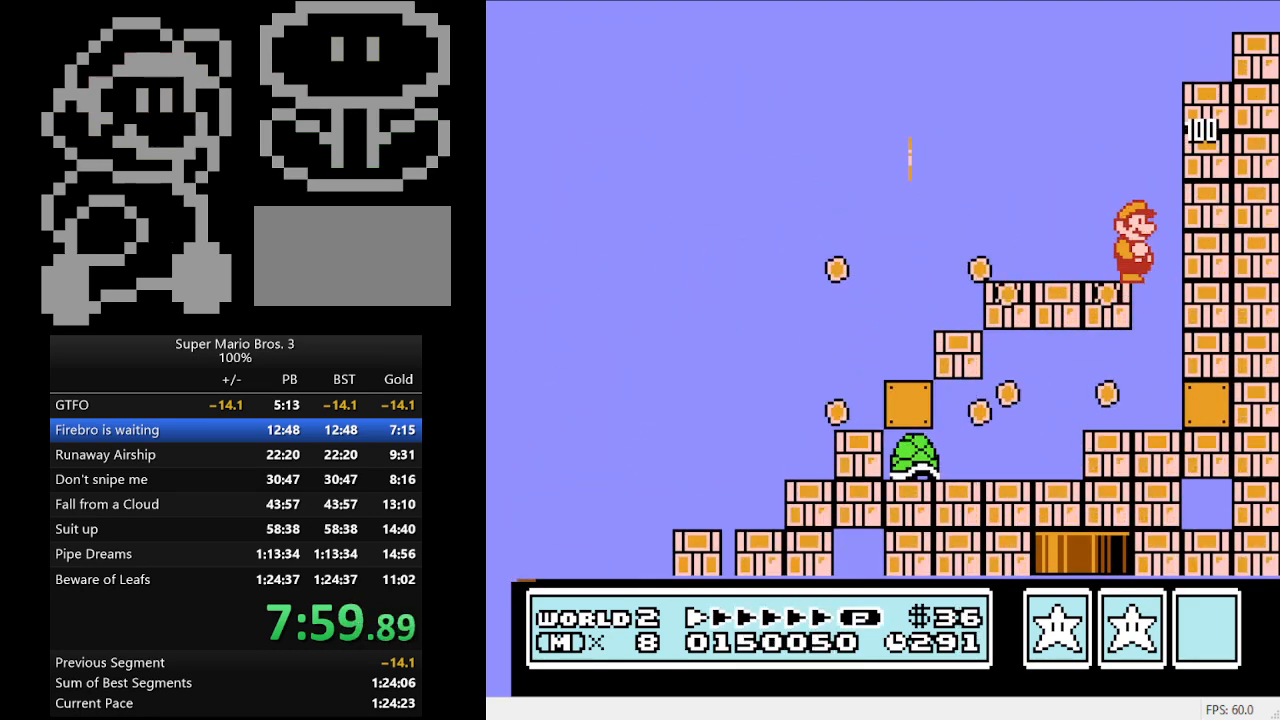
{"buttons": ["B"], "events": []}
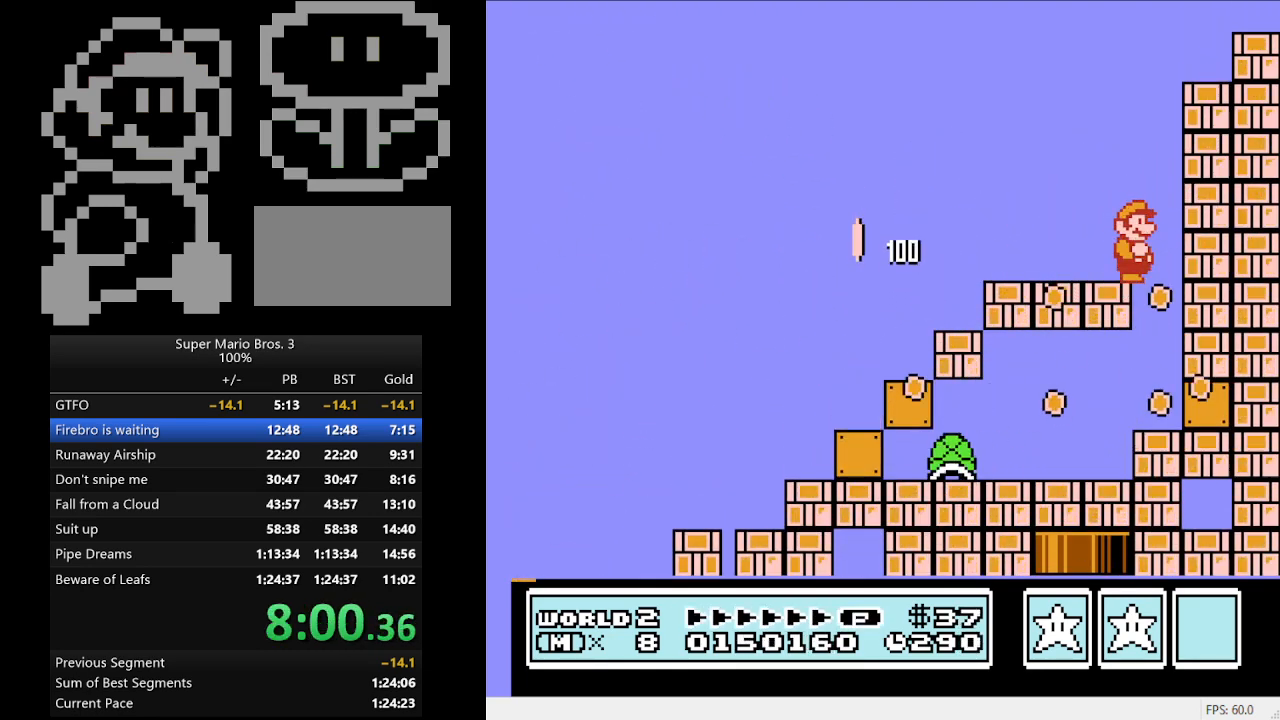
{"buttons": ["B"], "events": []}
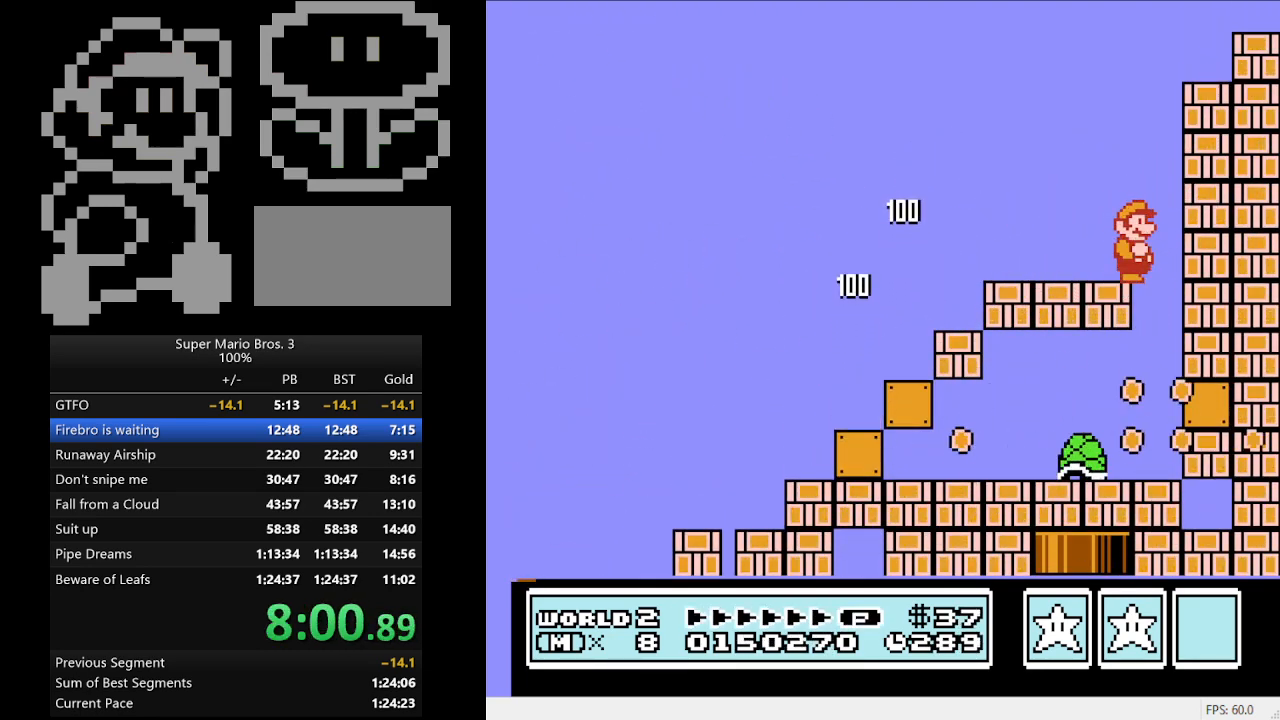
{"buttons": ["B"], "events": []}
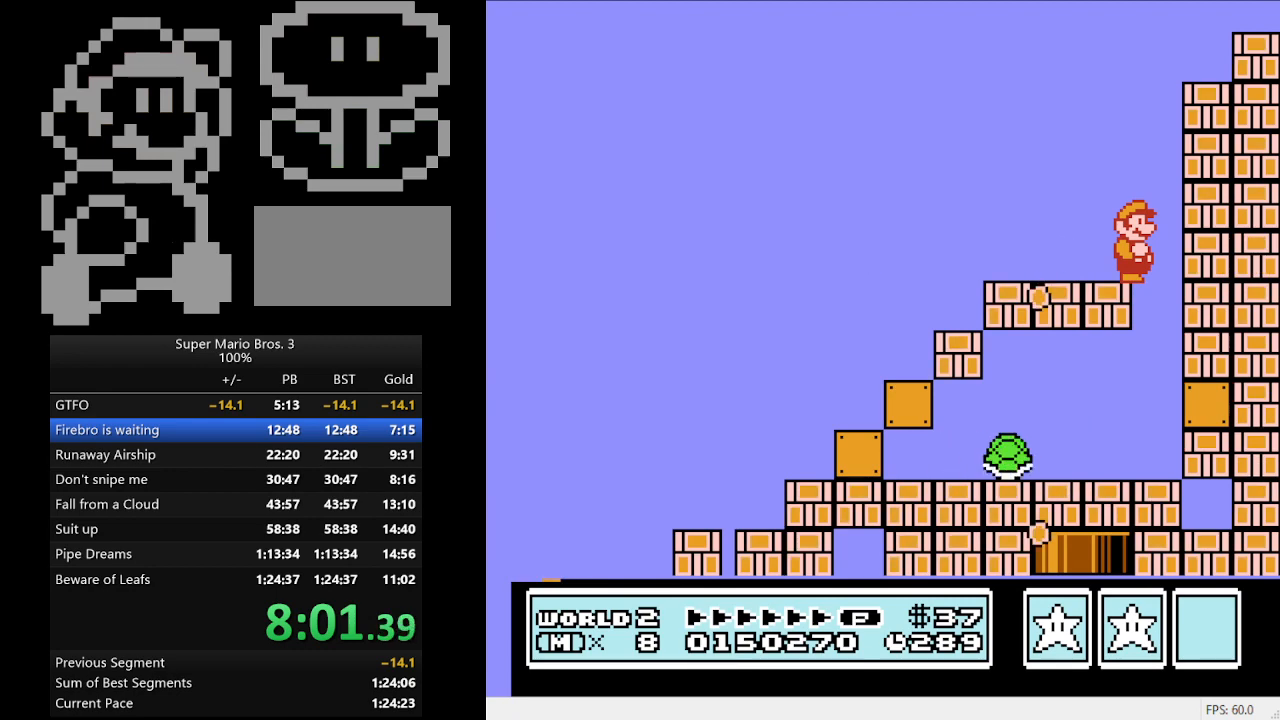
{"buttons": ["B"], "events": [[67, "DPAD_RIGHT", "down"], [367, "DPAD_RIGHT", "up"]]}
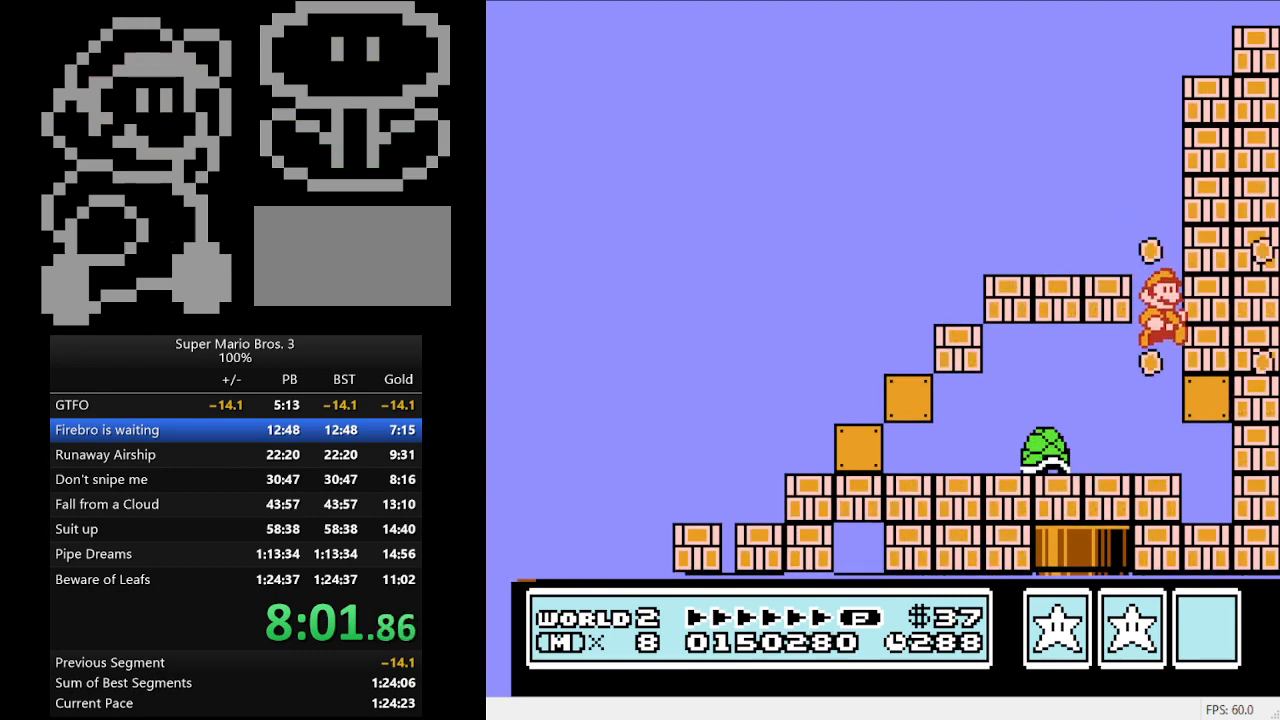
{"buttons": ["A", "B", "DPAD_DOWN"], "events": [[67, "DPAD_LEFT", "down"], [367, "DPAD_DOWN", "down"], [367, "DPAD_LEFT", "up"], [433, "A", "down"]]}
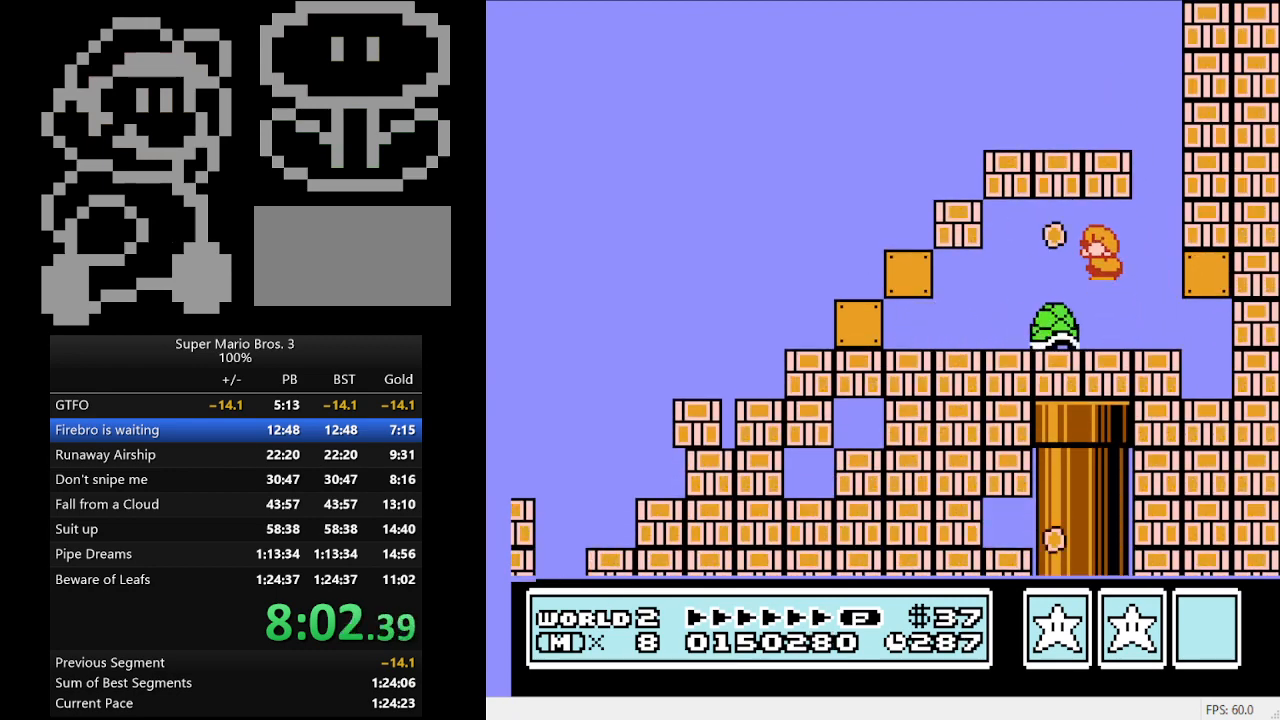
{"buttons": ["B"], "events": [[33, "DPAD_DOWN", "up"], [100, "A", "up"], [167, "DPAD_RIGHT", "down"], [367, "DPAD_RIGHT", "up"]]}
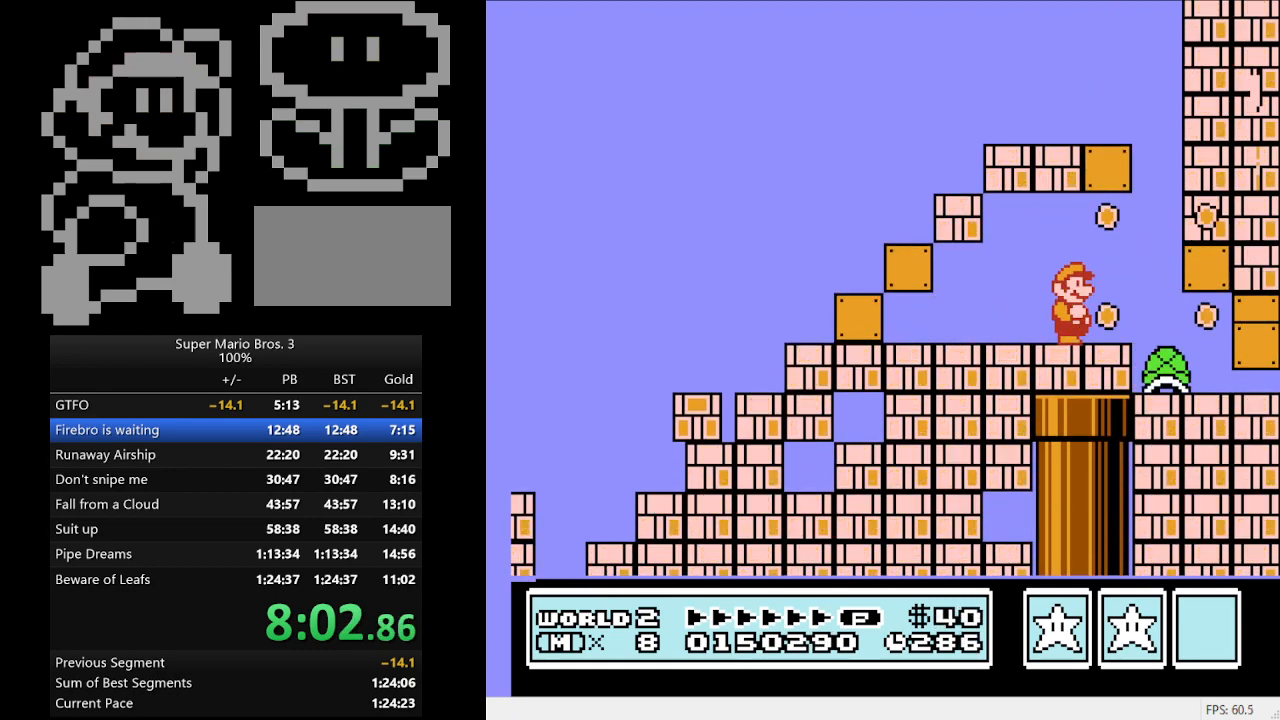
{"buttons": ["B", "DPAD_DOWN"], "events": [[100, "DPAD_RIGHT", "down"], [200, "DPAD_RIGHT", "up"], [333, "DPAD_DOWN", "down"]]}
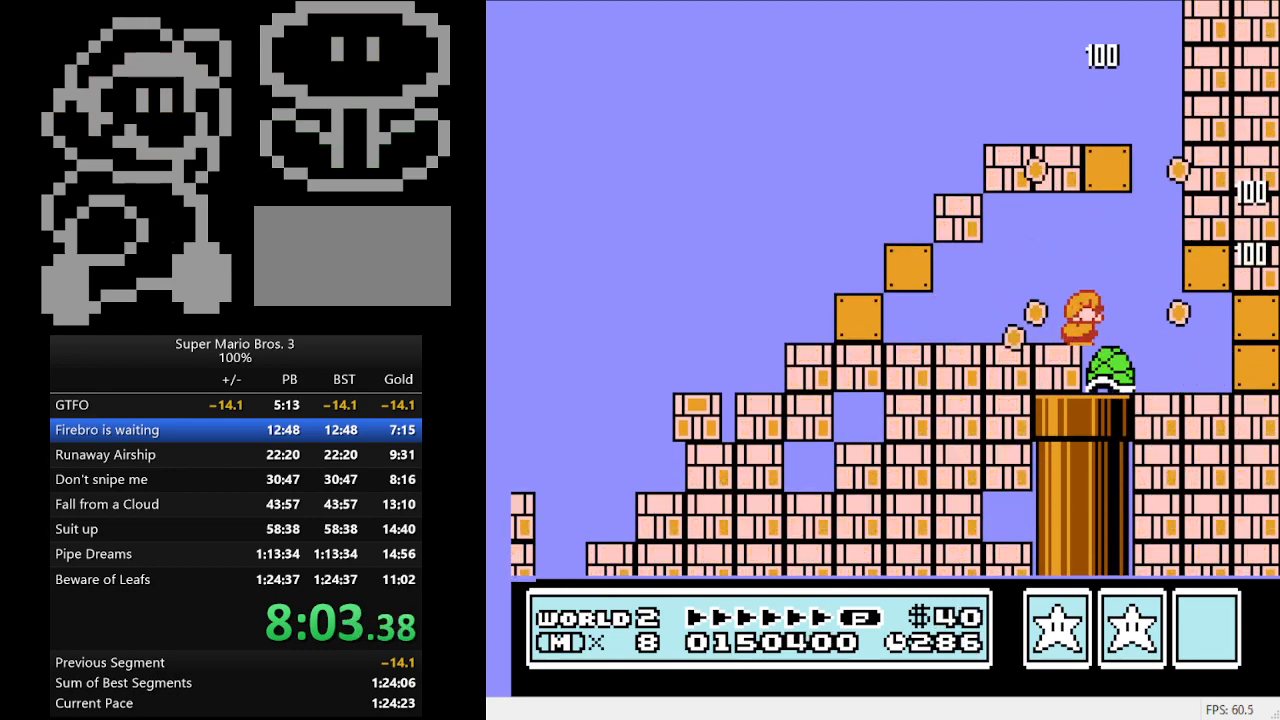
{"buttons": ["B", "DPAD_DOWN"], "events": []}
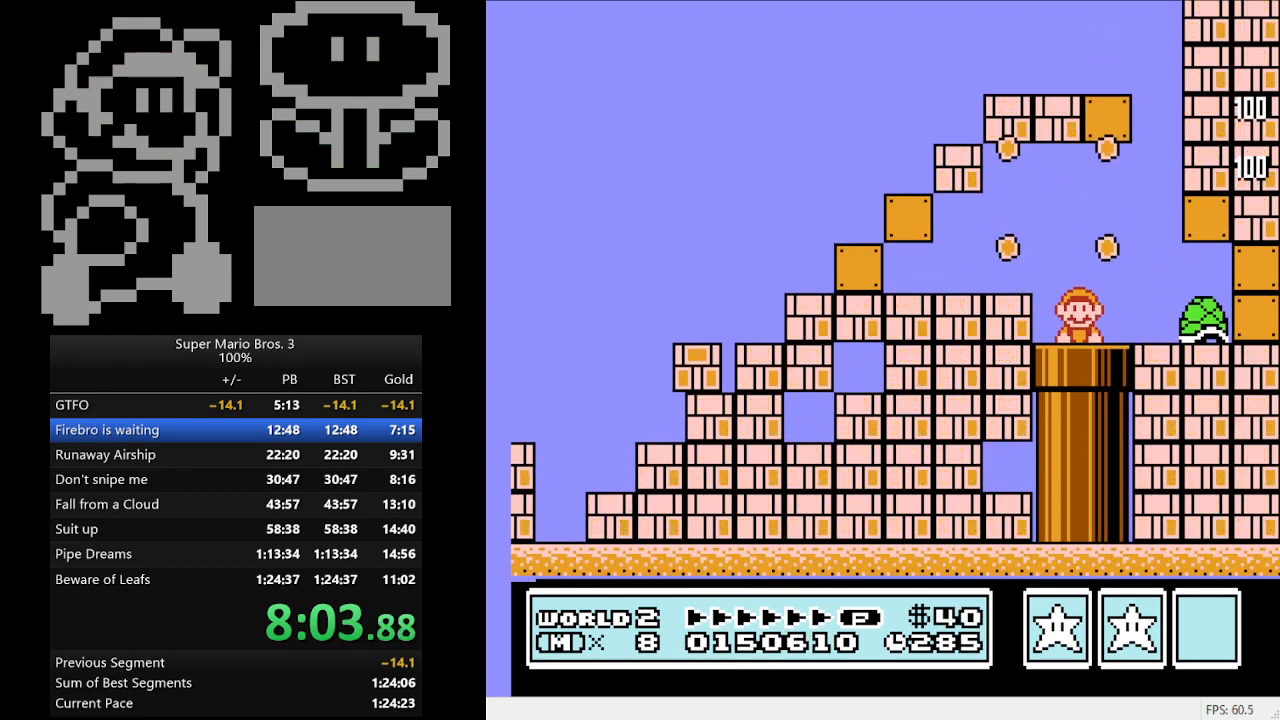
{"buttons": ["B", "DPAD_RIGHT"], "events": [[200, "DPAD_DOWN", "up"], [367, "DPAD_RIGHT", "down"]]}
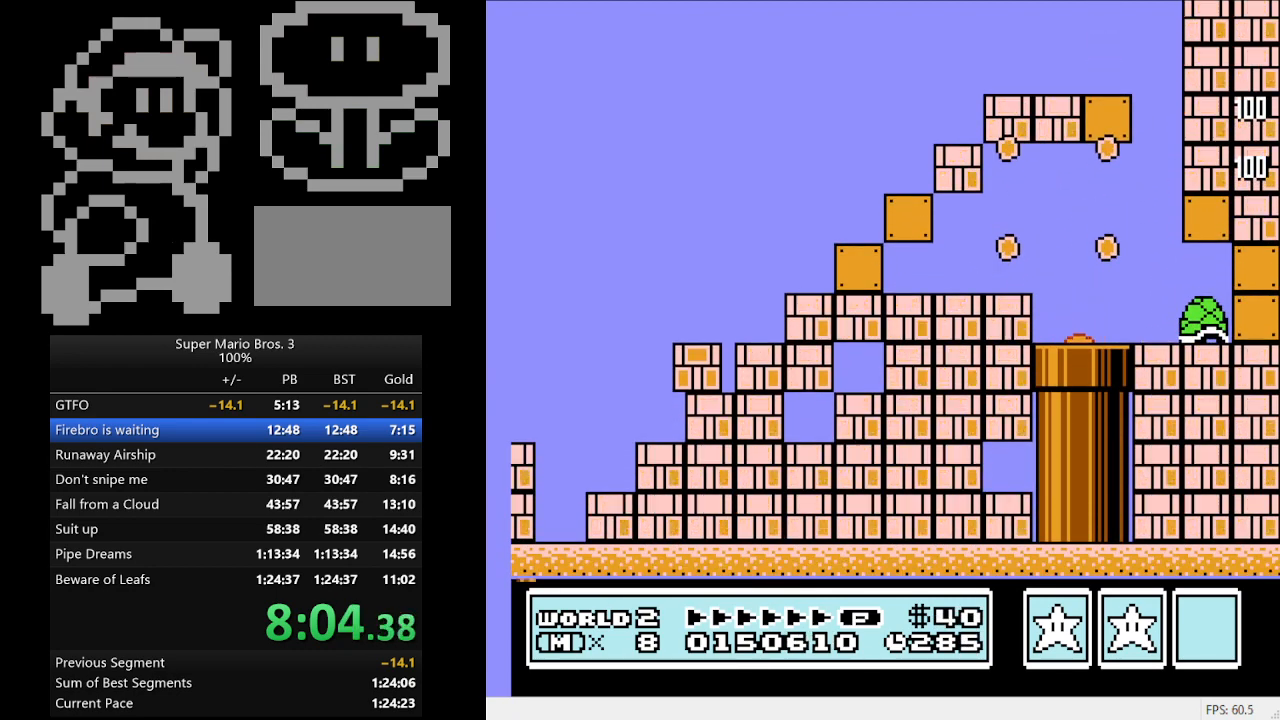
{"buttons": ["B", "DPAD_RIGHT"], "events": []}
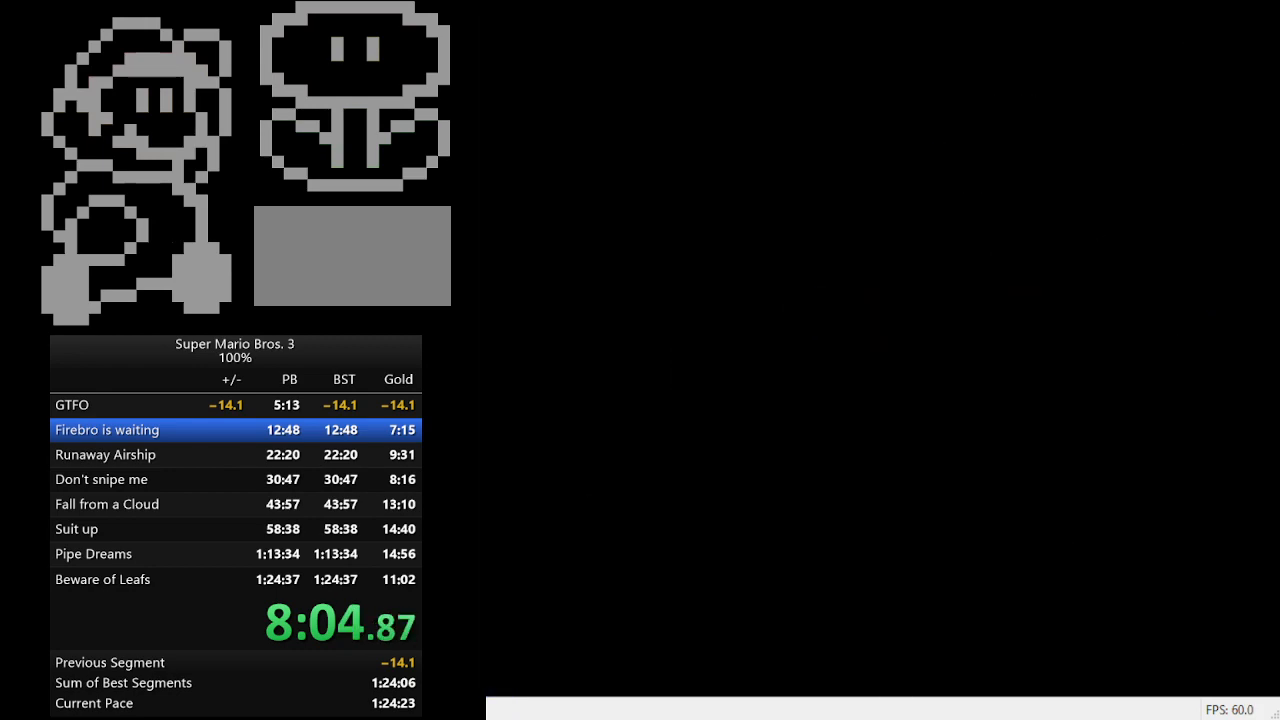
{"buttons": ["B", "DPAD_RIGHT"], "events": []}
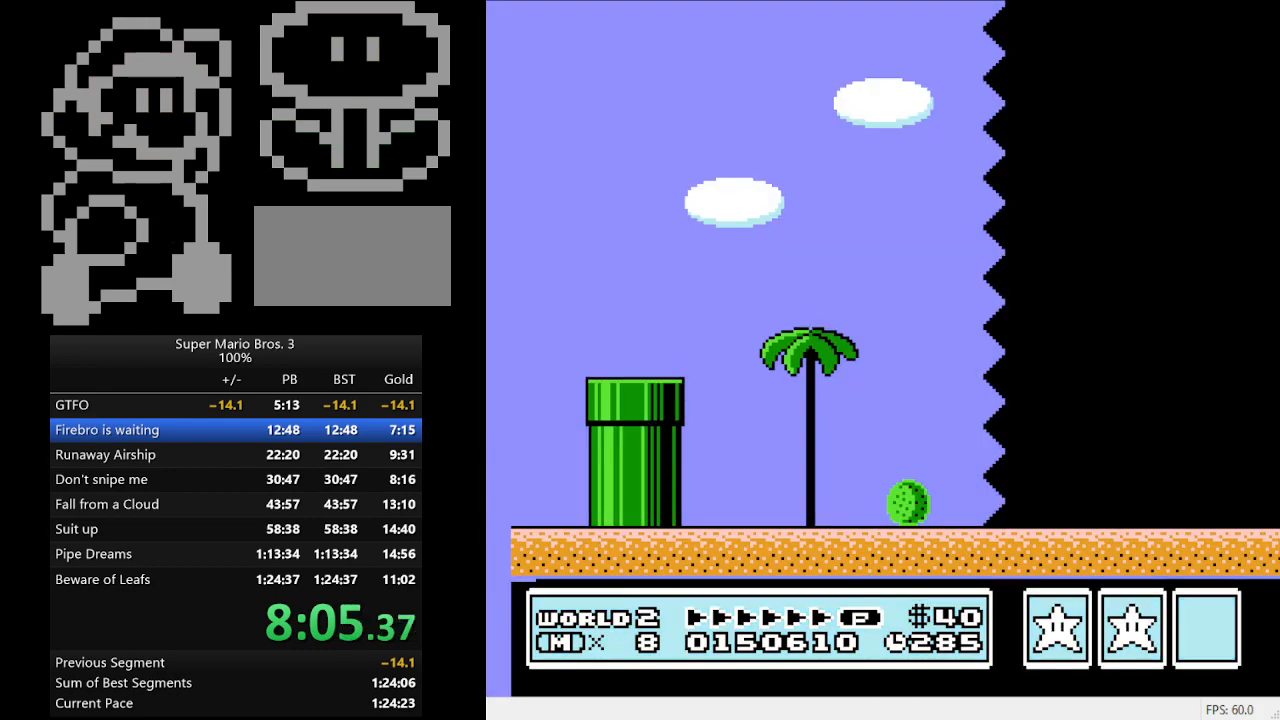
{"buttons": ["B", "DPAD_RIGHT"], "events": []}
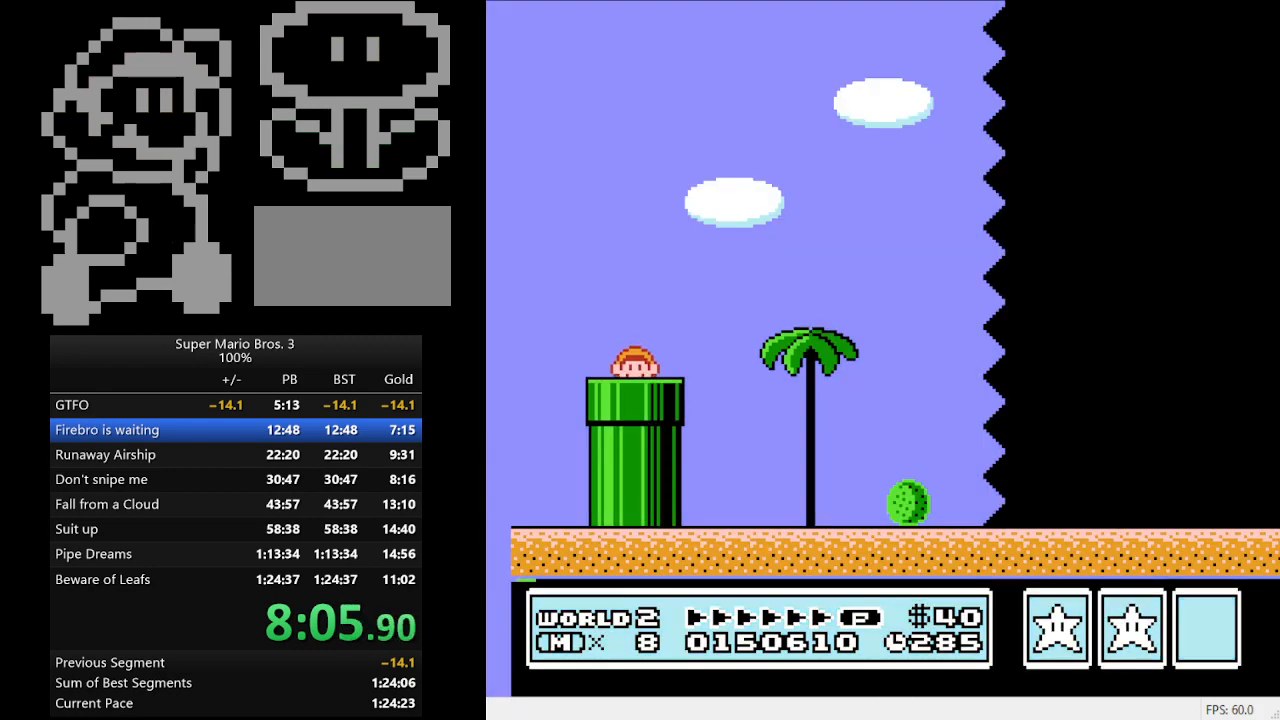
{"buttons": ["B", "DPAD_RIGHT"], "events": []}
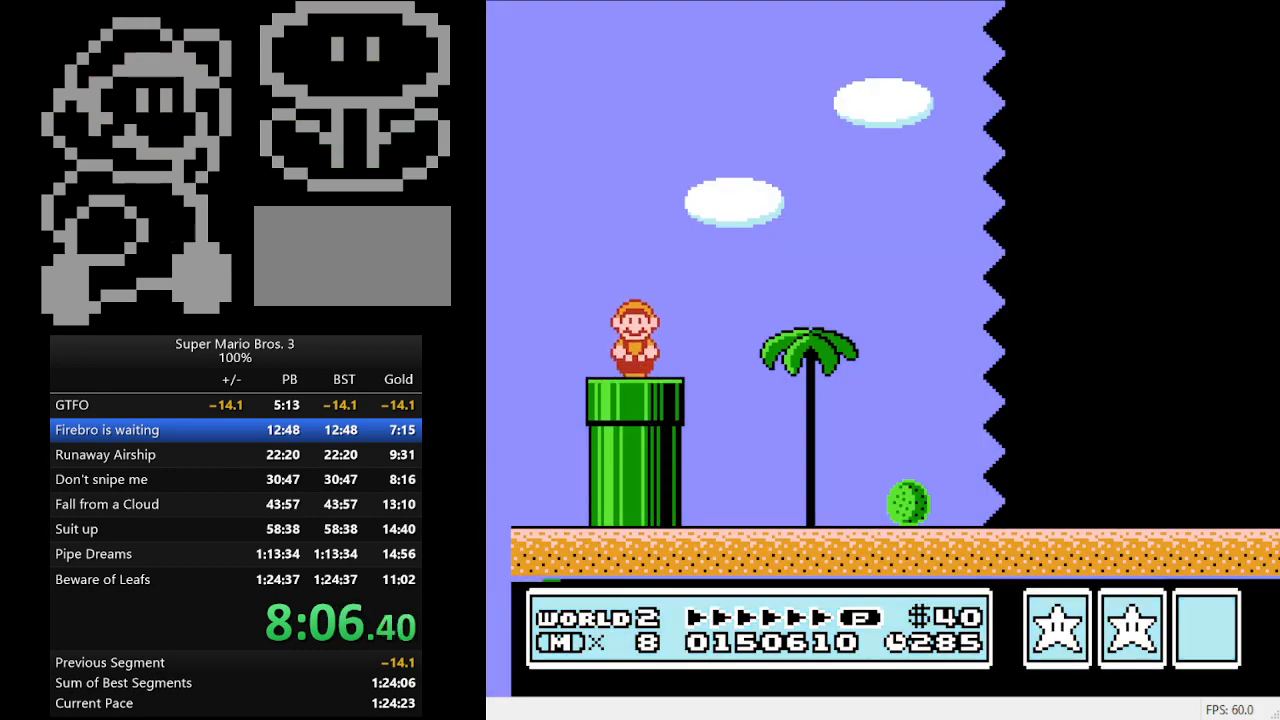
{"buttons": ["A", "B", "DPAD_RIGHT"], "events": [[133, "A", "down"]]}
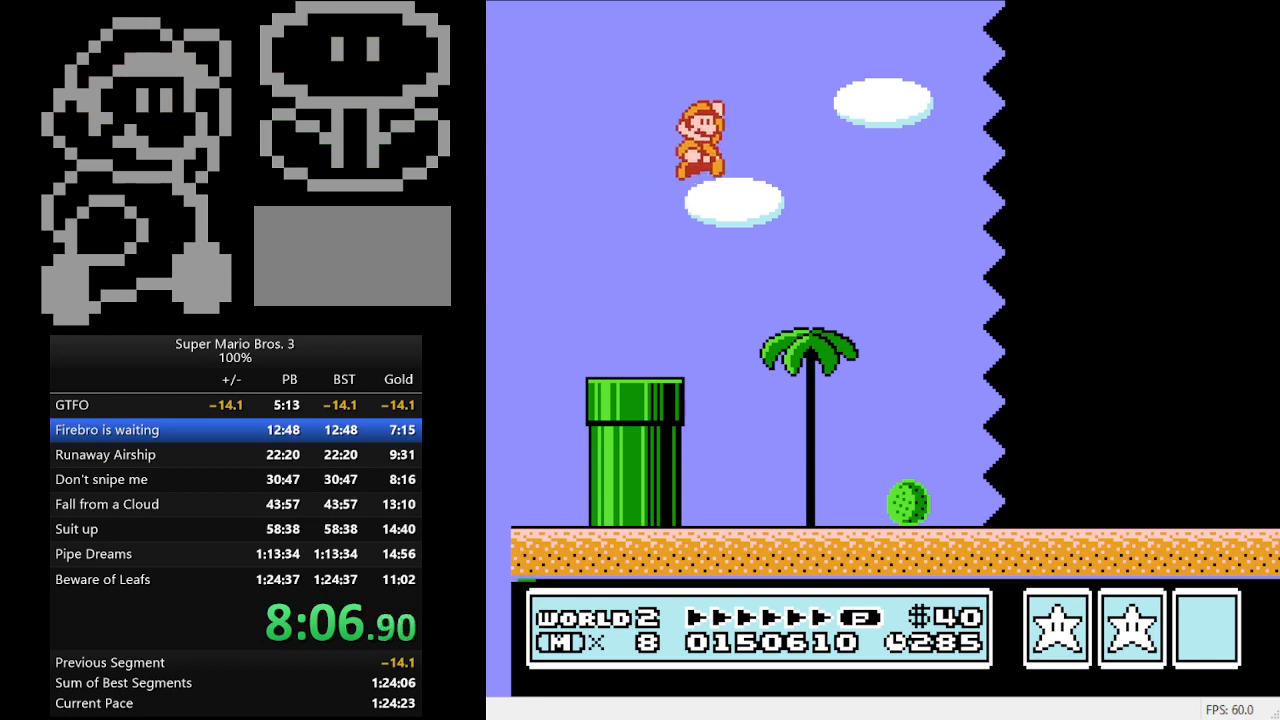
{"buttons": ["B", "DPAD_RIGHT"], "events": [[400, "A", "up"]]}
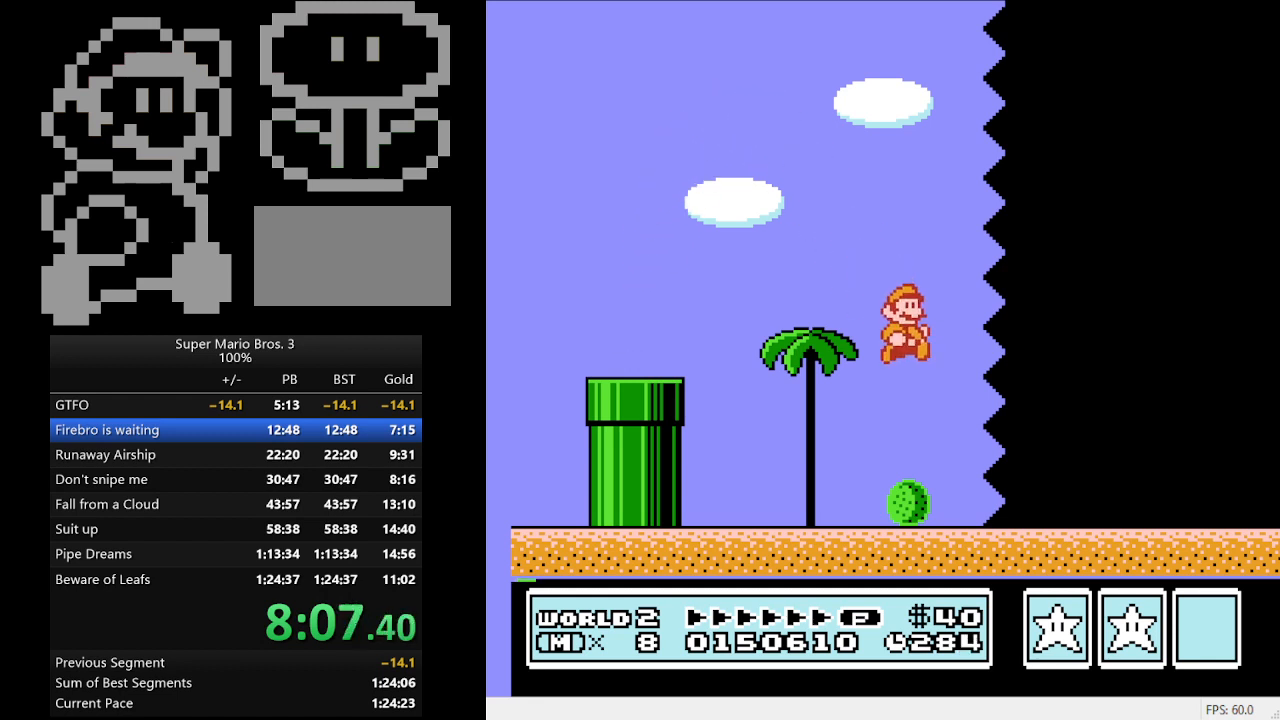
{"buttons": ["B", "DPAD_RIGHT"], "events": []}
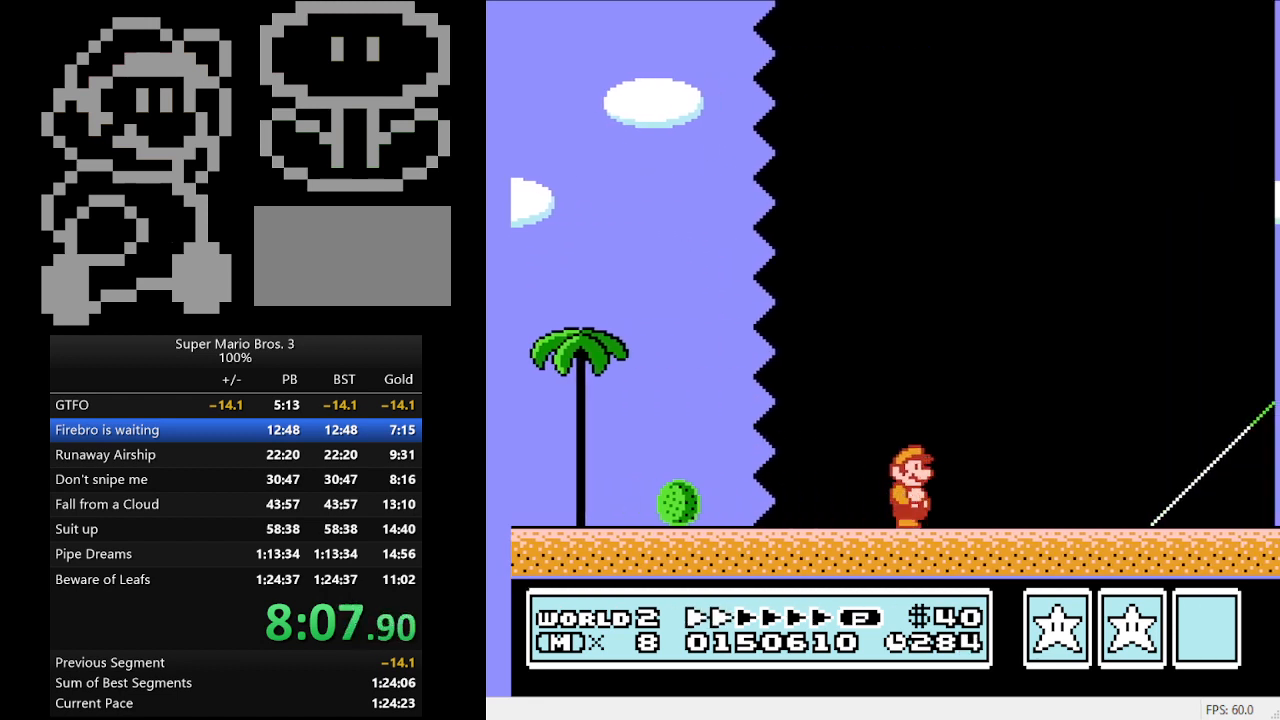
{"buttons": ["B", "DPAD_RIGHT"], "events": []}
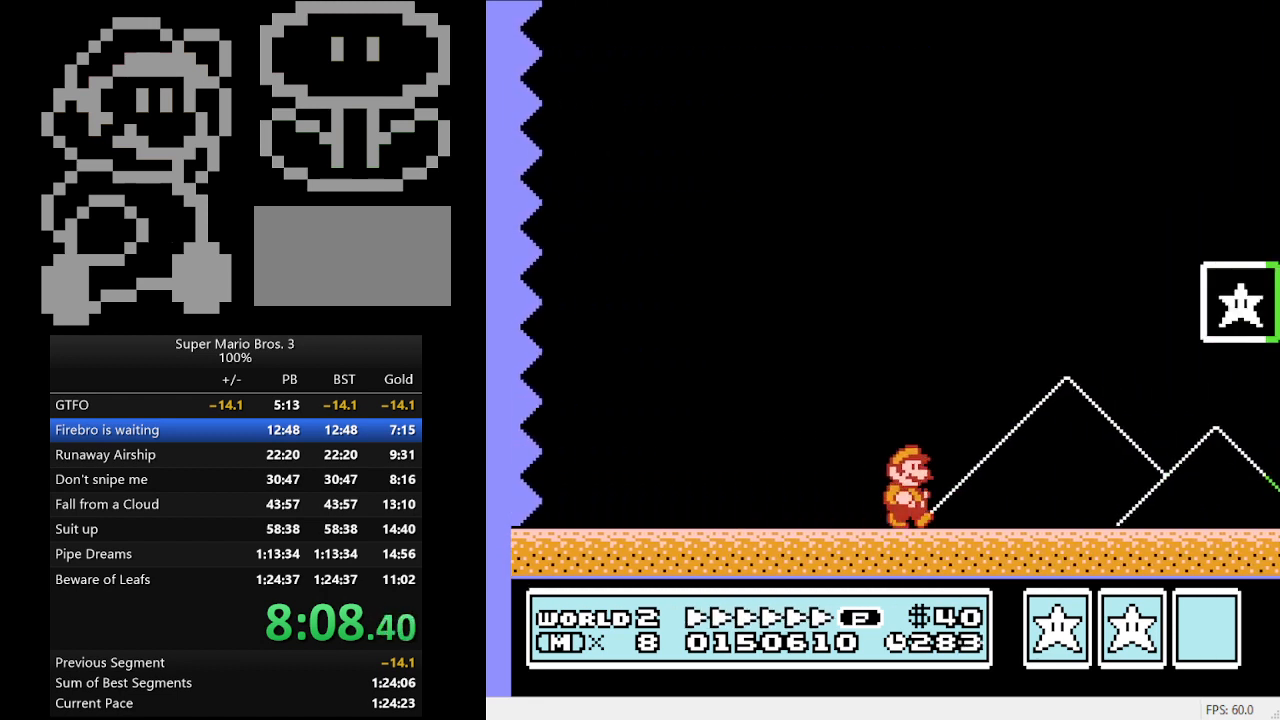
{"buttons": ["B", "DPAD_RIGHT"], "events": [[67, "A", "down"], [400, "A", "up"]]}
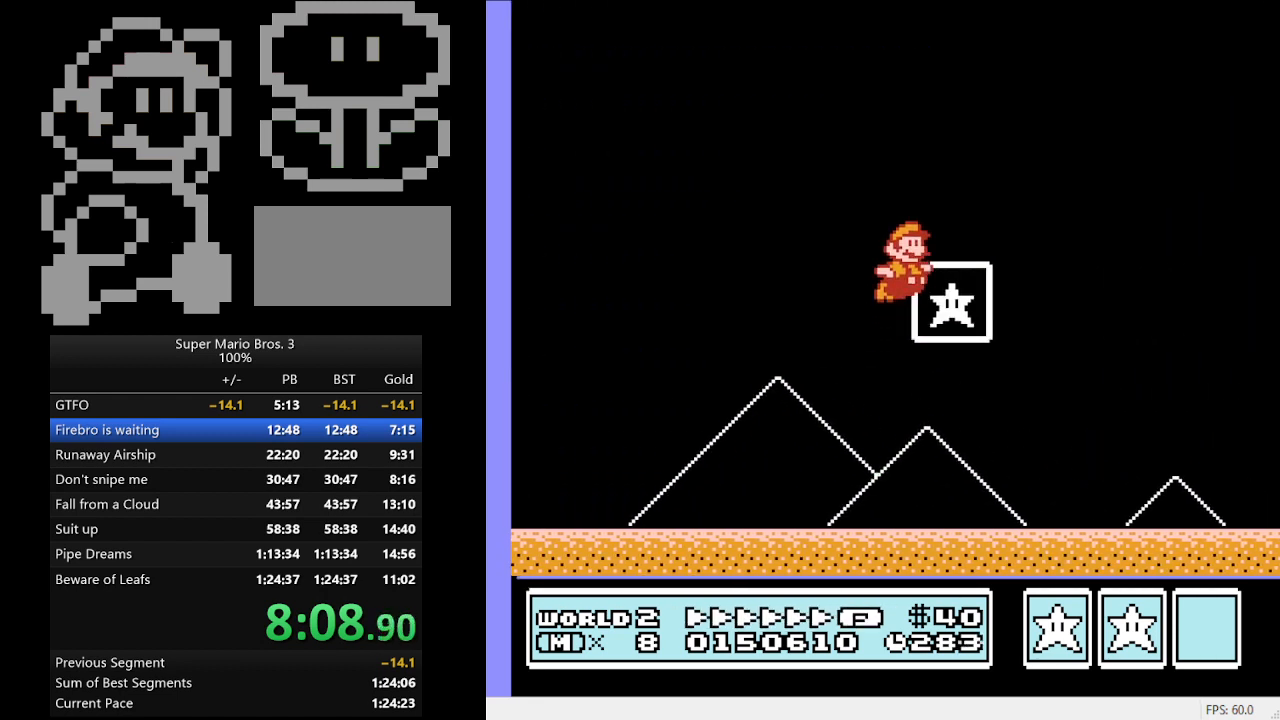
{"buttons": [], "events": [[333, "B", "up"], [333, "DPAD_RIGHT", "up"]]}